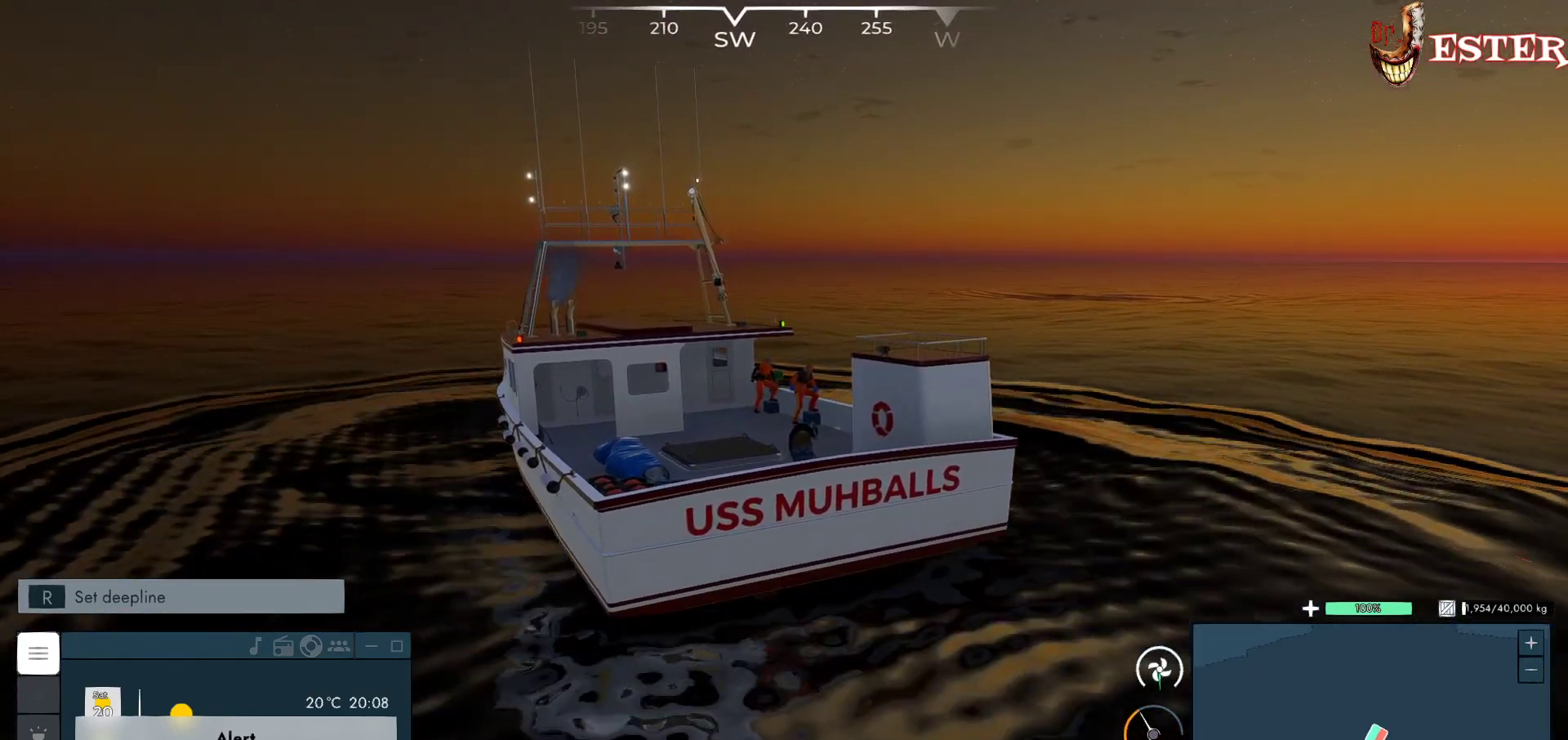
Gameplay with keyboard and mouse; each line is a JSON object with the keys and mouse buttons held at the frame after it. "events" lists presses ("down") and releases ("up") of "a", "ctrl", "d", "escape", "f1", "f10", "f11", "f12", "f2", "f3", "f4", "f5", "f6", "f7", "f8", "f9", "s", "shift", "space", "w", "mouse_left", "mouse_wheel" and "mouse_right" between this image and that frame as [ms after this image, input, new state], when the widget could be followed in between. "mouse_left", "mouse_wheel", "mouse_right" = the "left", "wheel", "right" buttons of the "mouse" list. No other keys are recorded. "wheel" means that the mouse wheel is clicked or scrolled. Not read: mouse_move.
{"keys": ["d", "w"], "mouse": ["left"], "events": []}
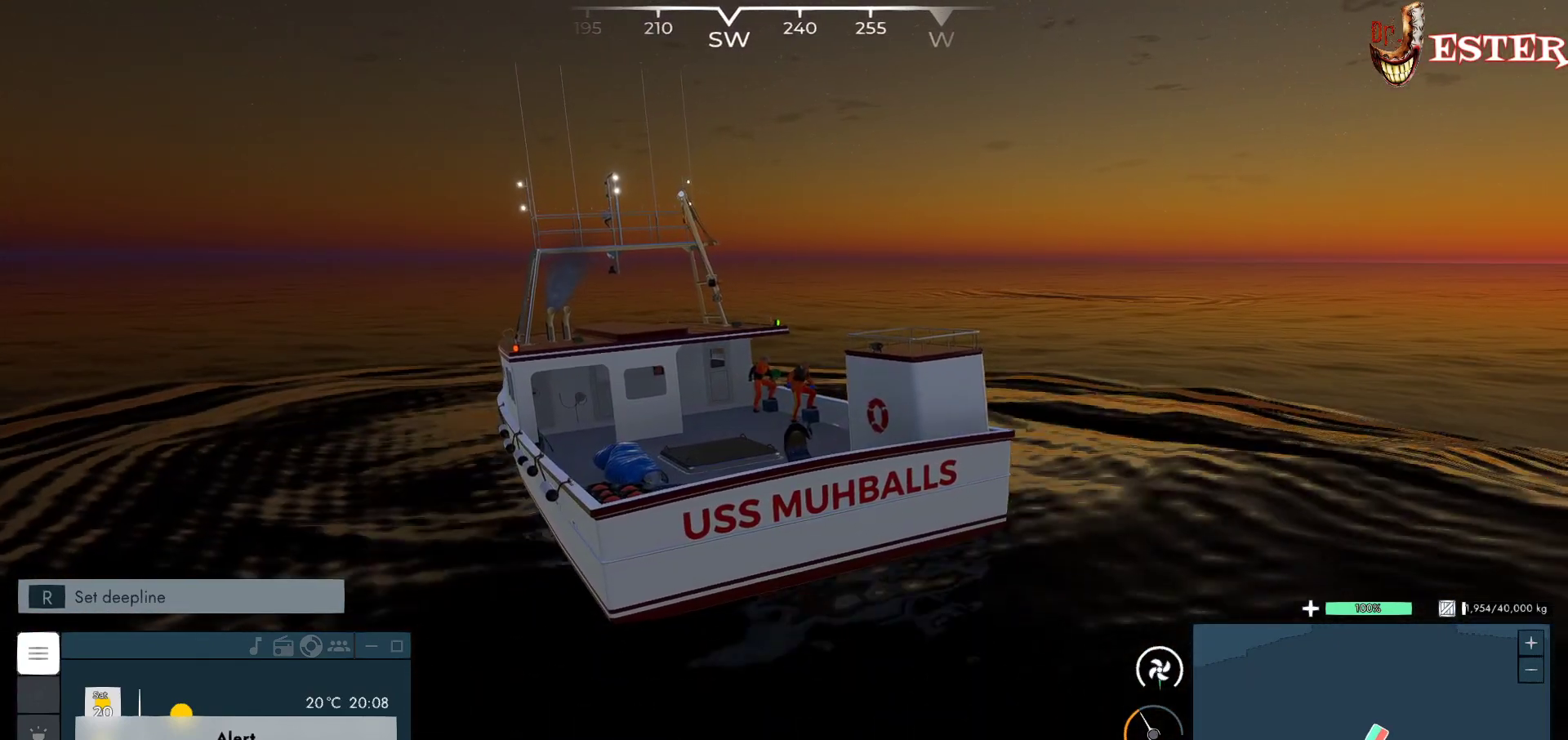
{"keys": ["d", "w"], "mouse": ["left"], "events": []}
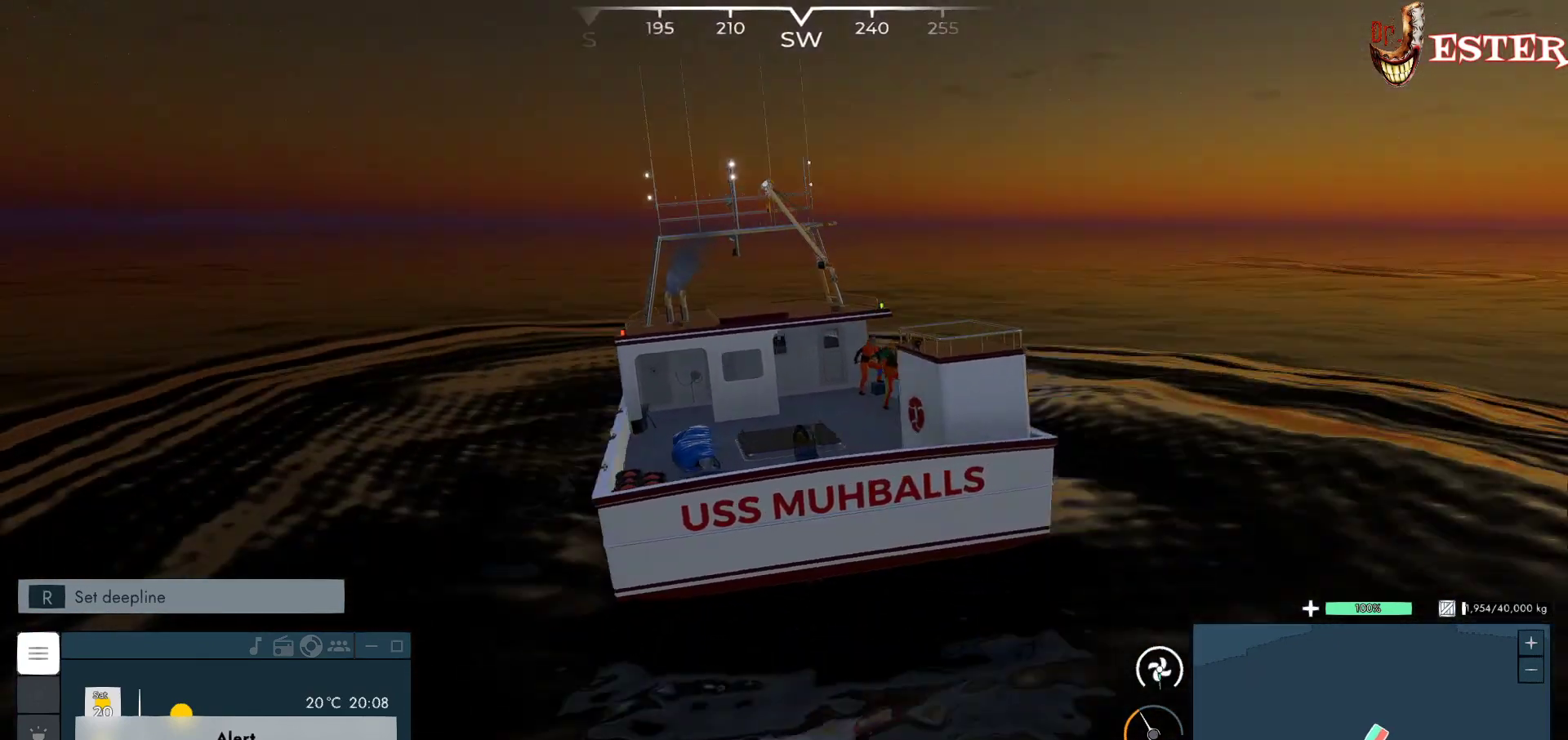
{"keys": ["d", "w"], "mouse": ["left"], "events": []}
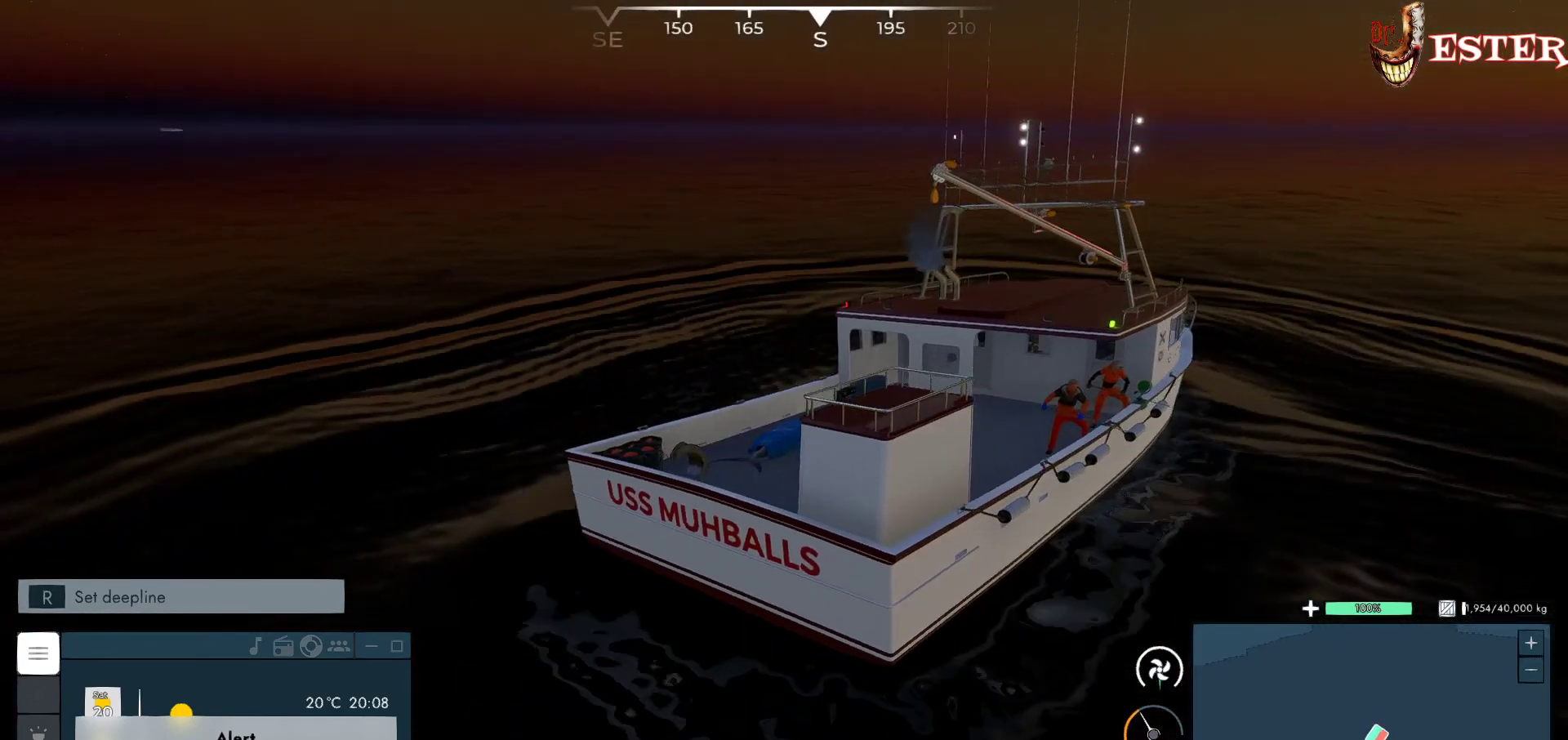
{"keys": ["d", "w"], "mouse": ["left"], "events": []}
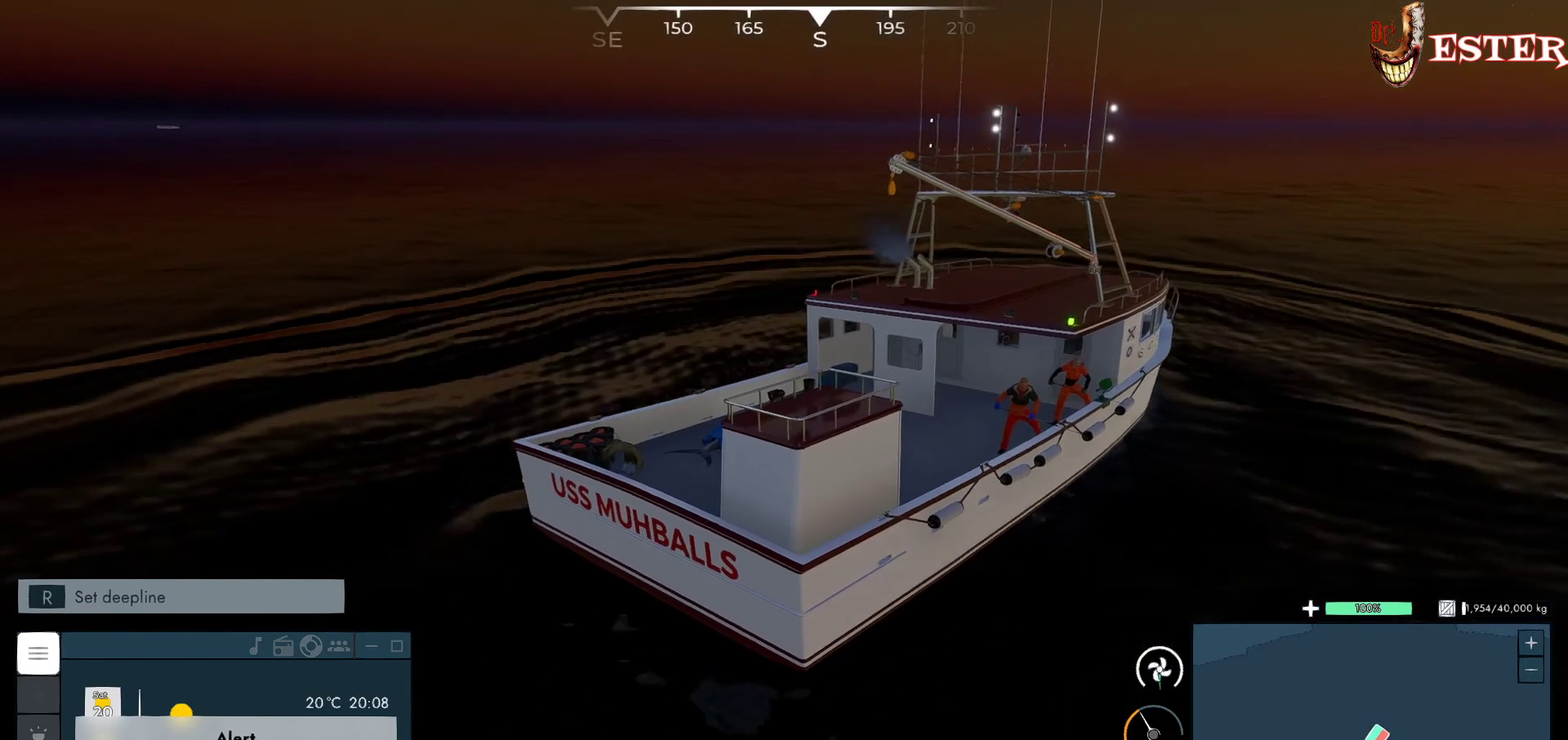
{"keys": ["d", "w"], "mouse": ["left"], "events": []}
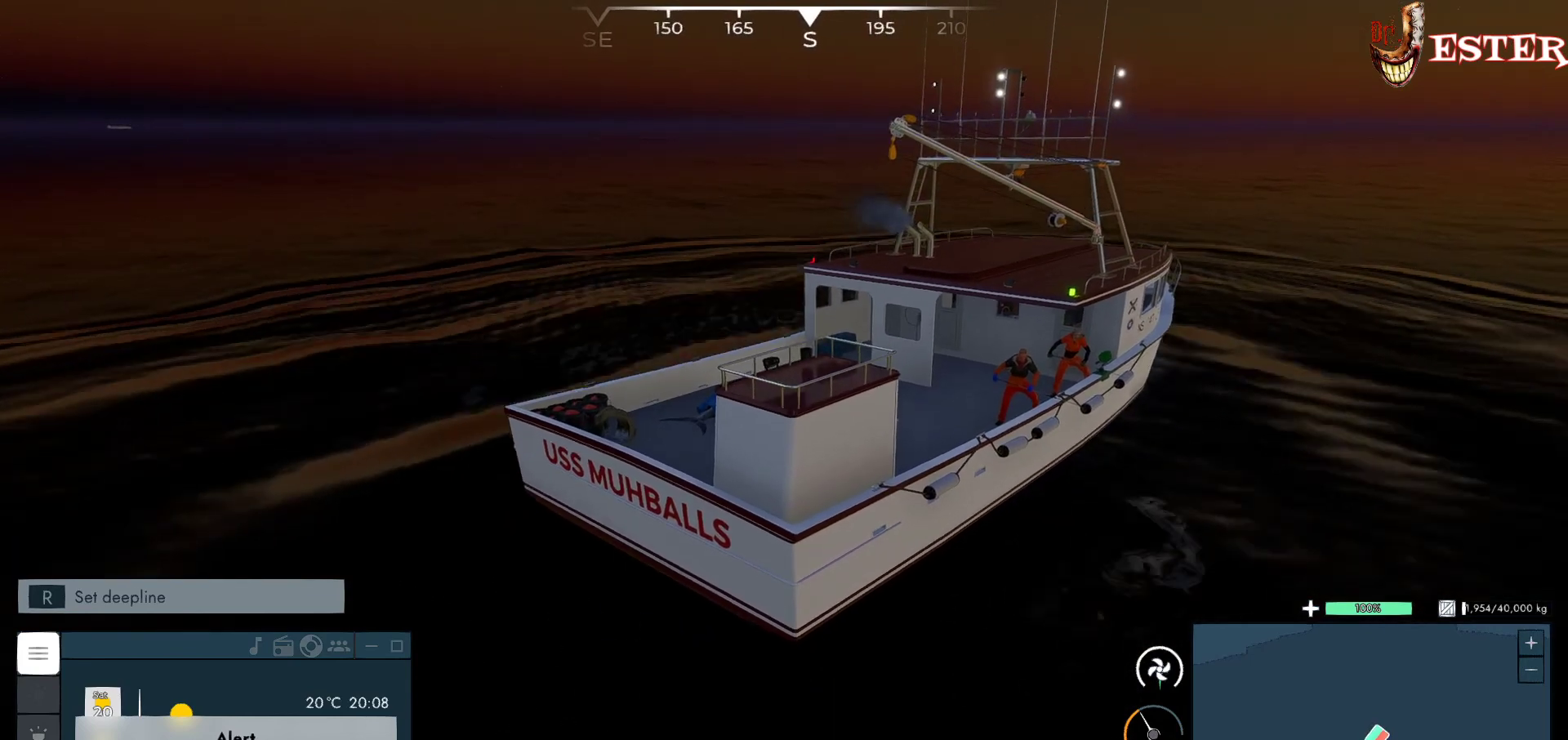
{"keys": ["w"], "mouse": [], "events": [[267, "d", "up"], [467, "mouse_left", "up"]]}
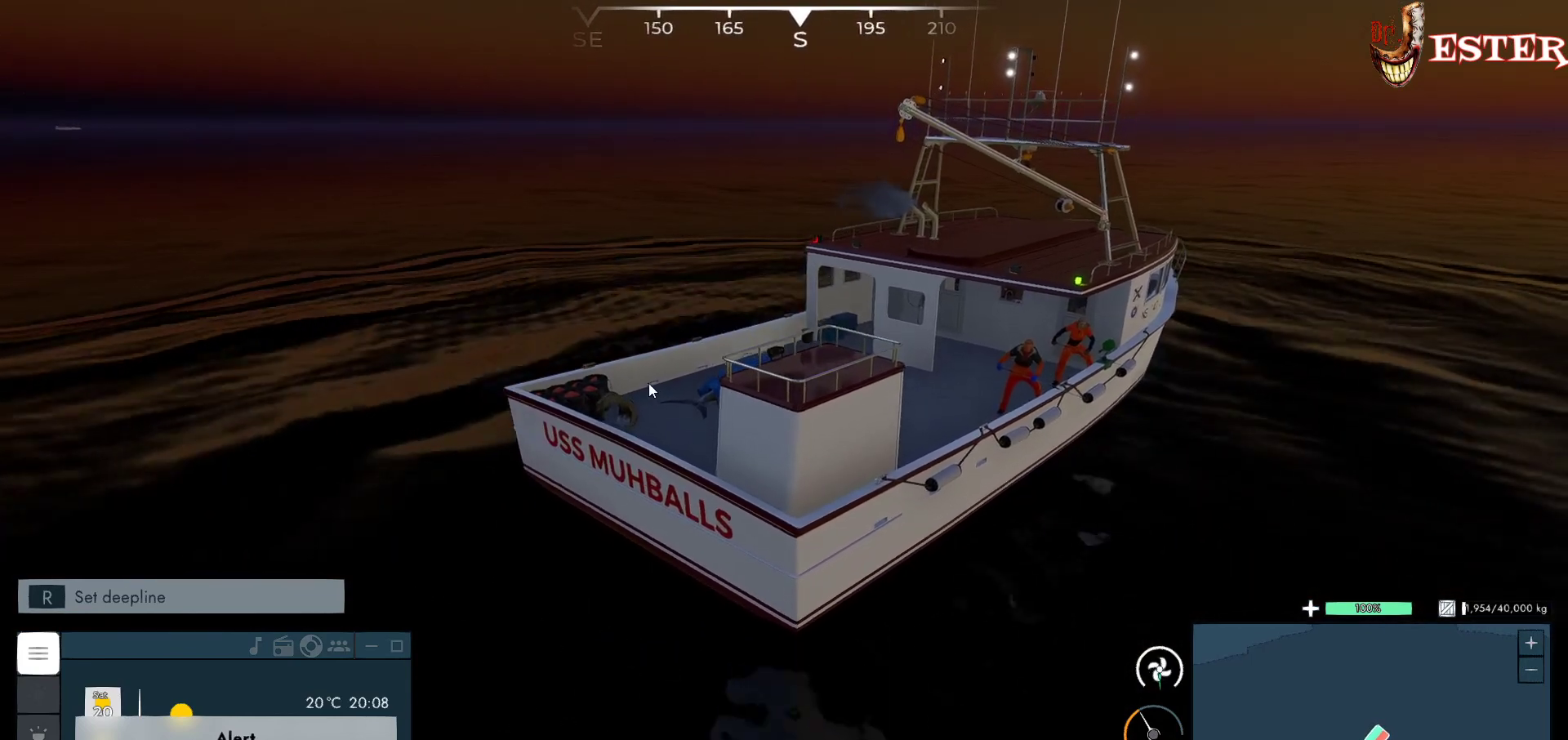
{"keys": ["w"], "mouse": [], "events": []}
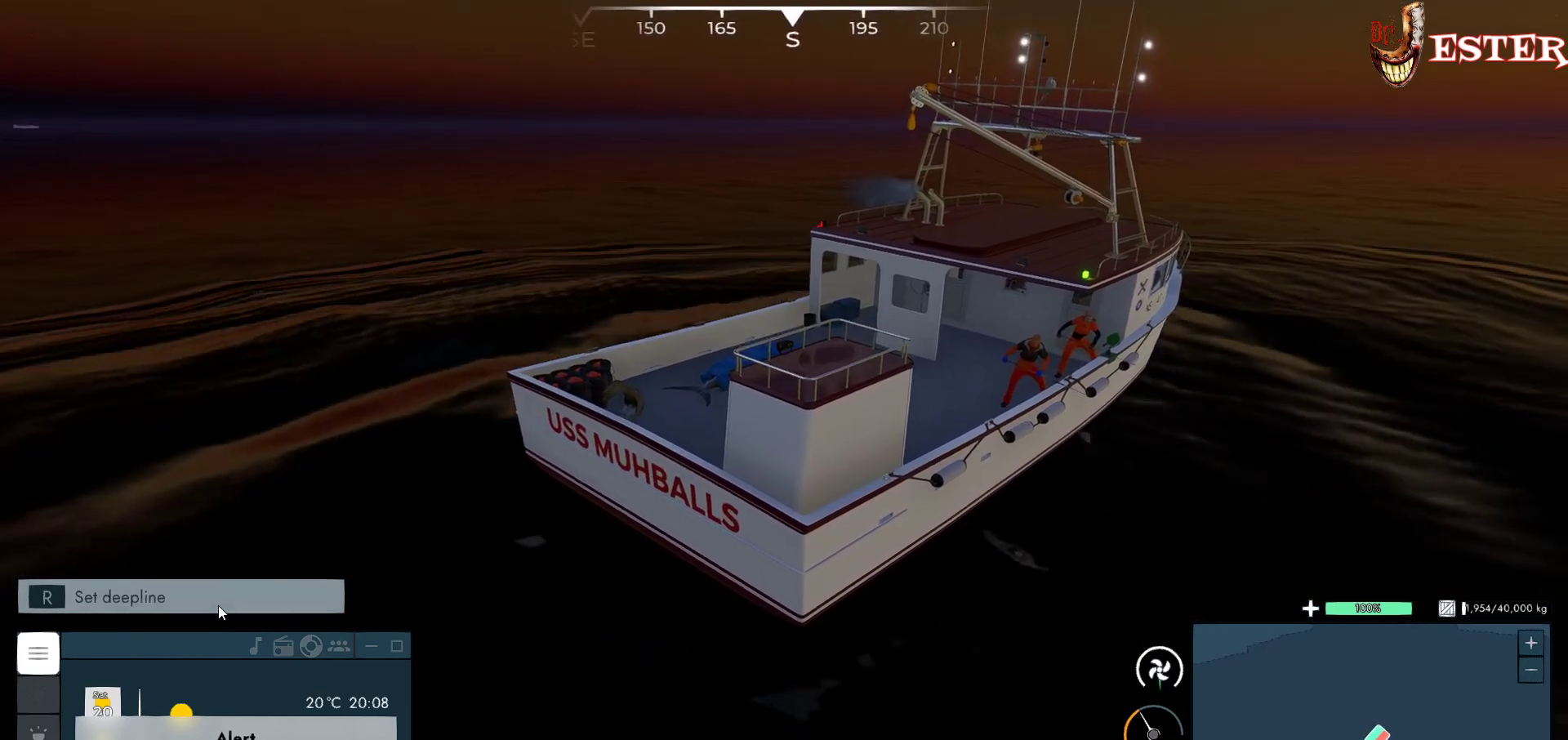
{"keys": ["a", "w"], "mouse": [], "events": [[67, "a", "down"]]}
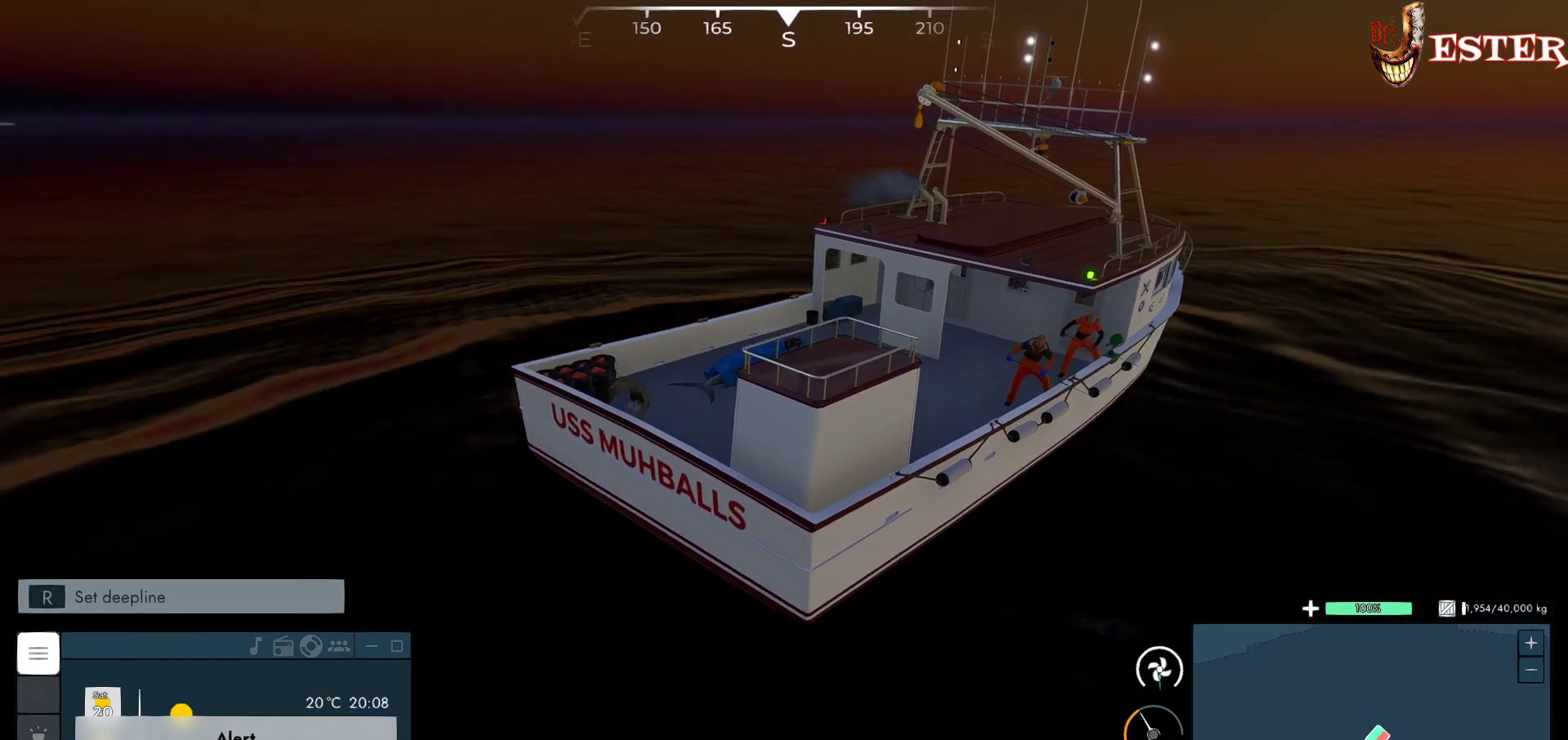
{"keys": ["a", "w"], "mouse": [], "events": [[367, "mouse_left", "down"], [500, "mouse_left", "up"]]}
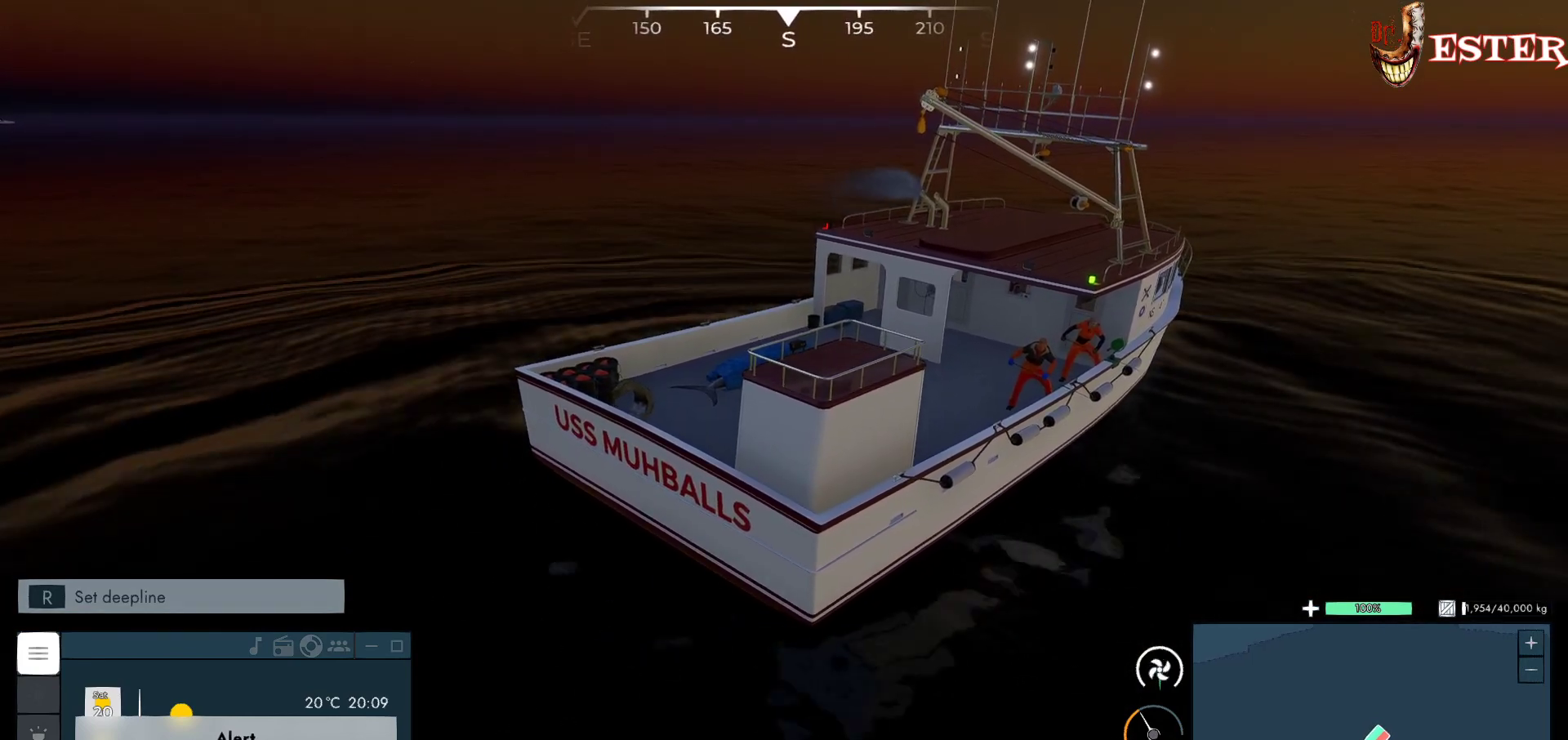
{"keys": [], "mouse": [], "events": [[333, "a", "up"], [433, "w", "up"]]}
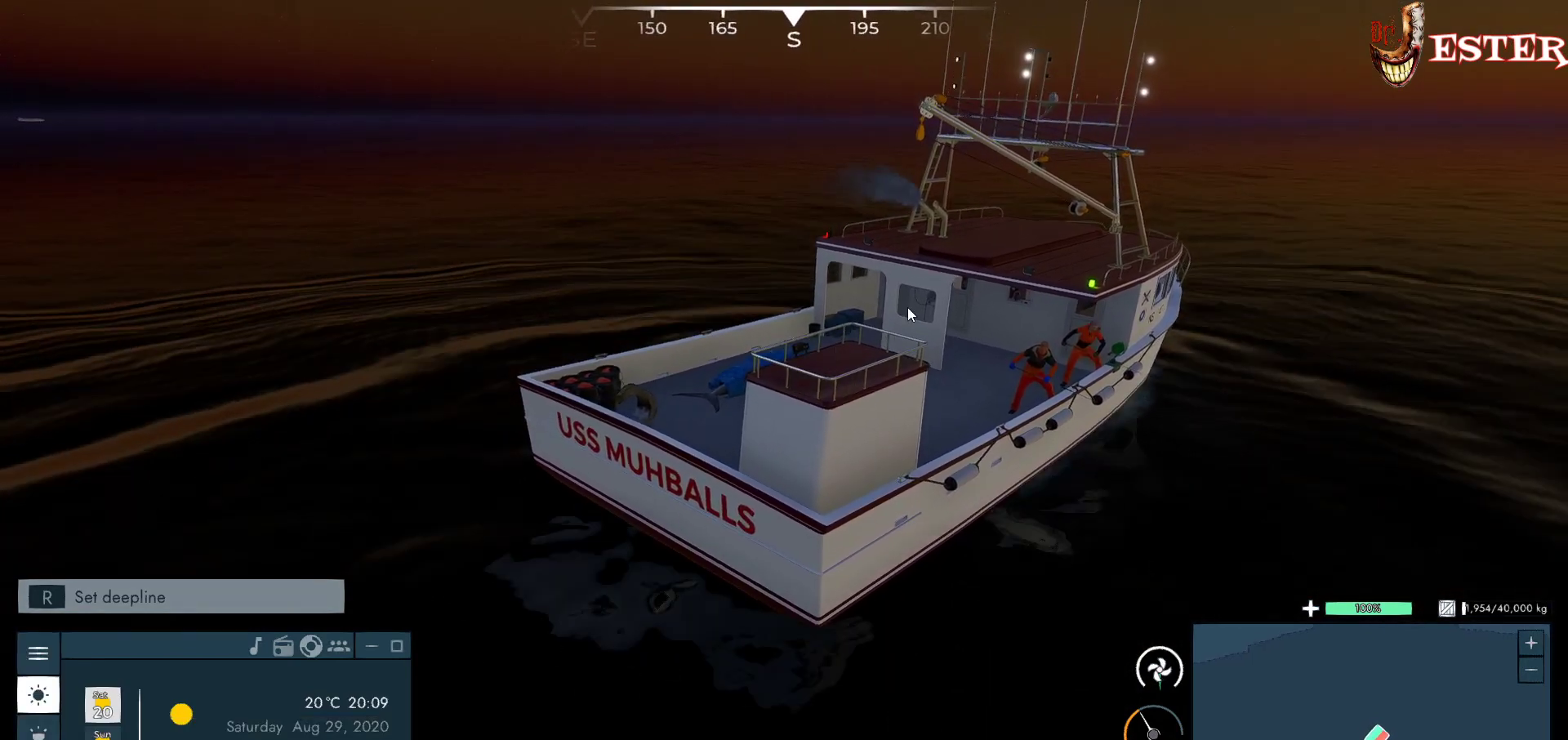
{"keys": [], "mouse": [], "events": []}
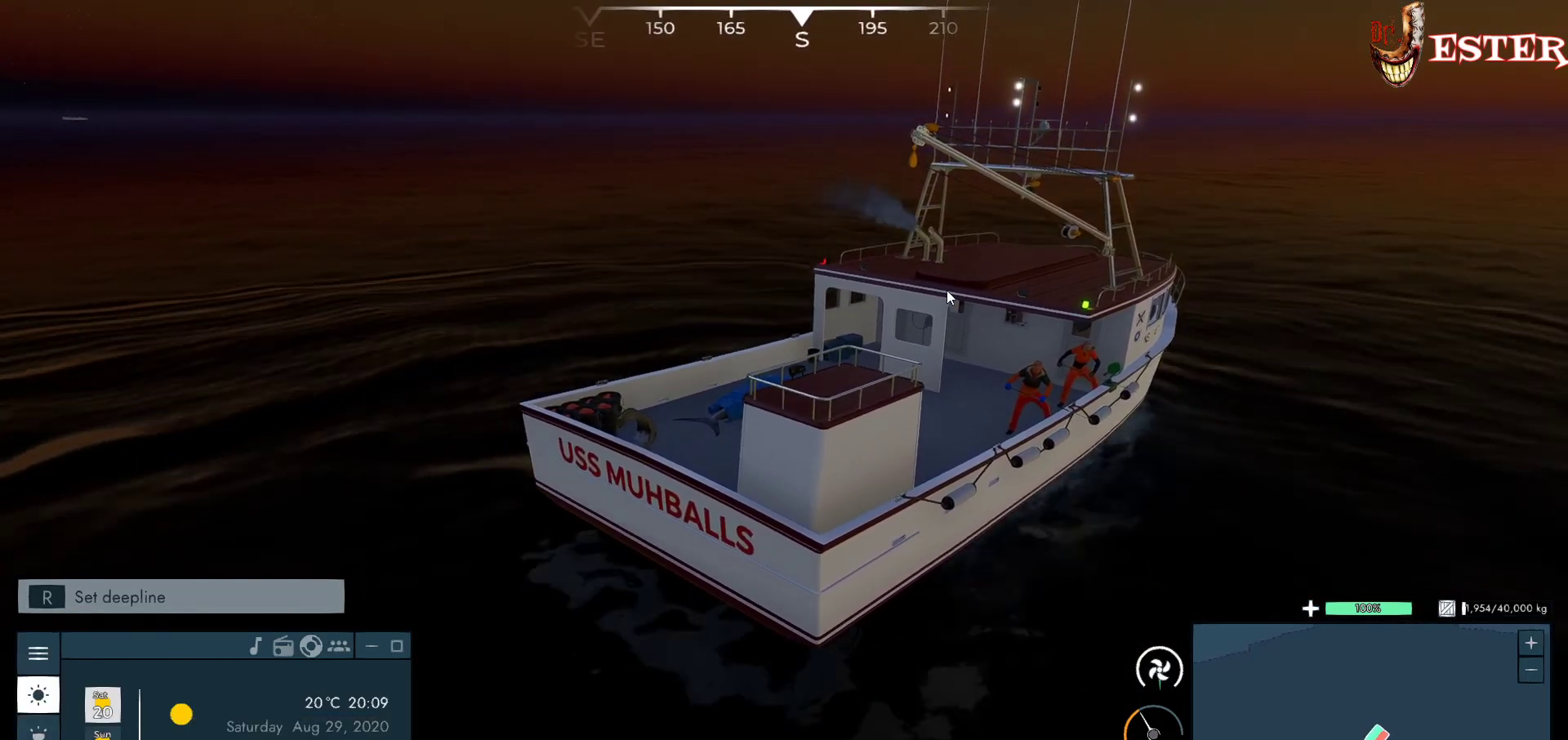
{"keys": [], "mouse": ["left"], "events": [[267, "a", "down"], [500, "a", "up"], [500, "mouse_left", "down"]]}
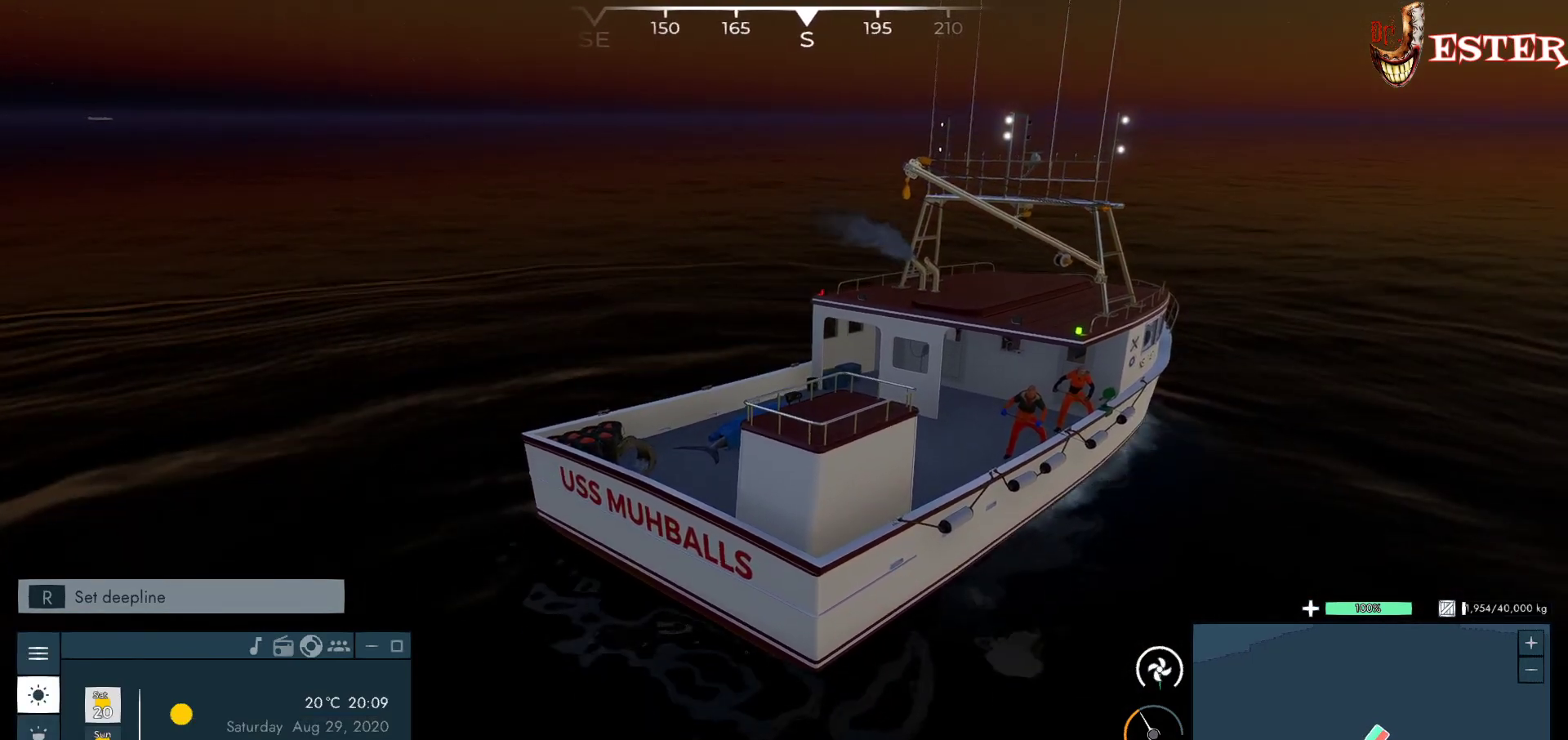
{"keys": [], "mouse": ["left"], "events": []}
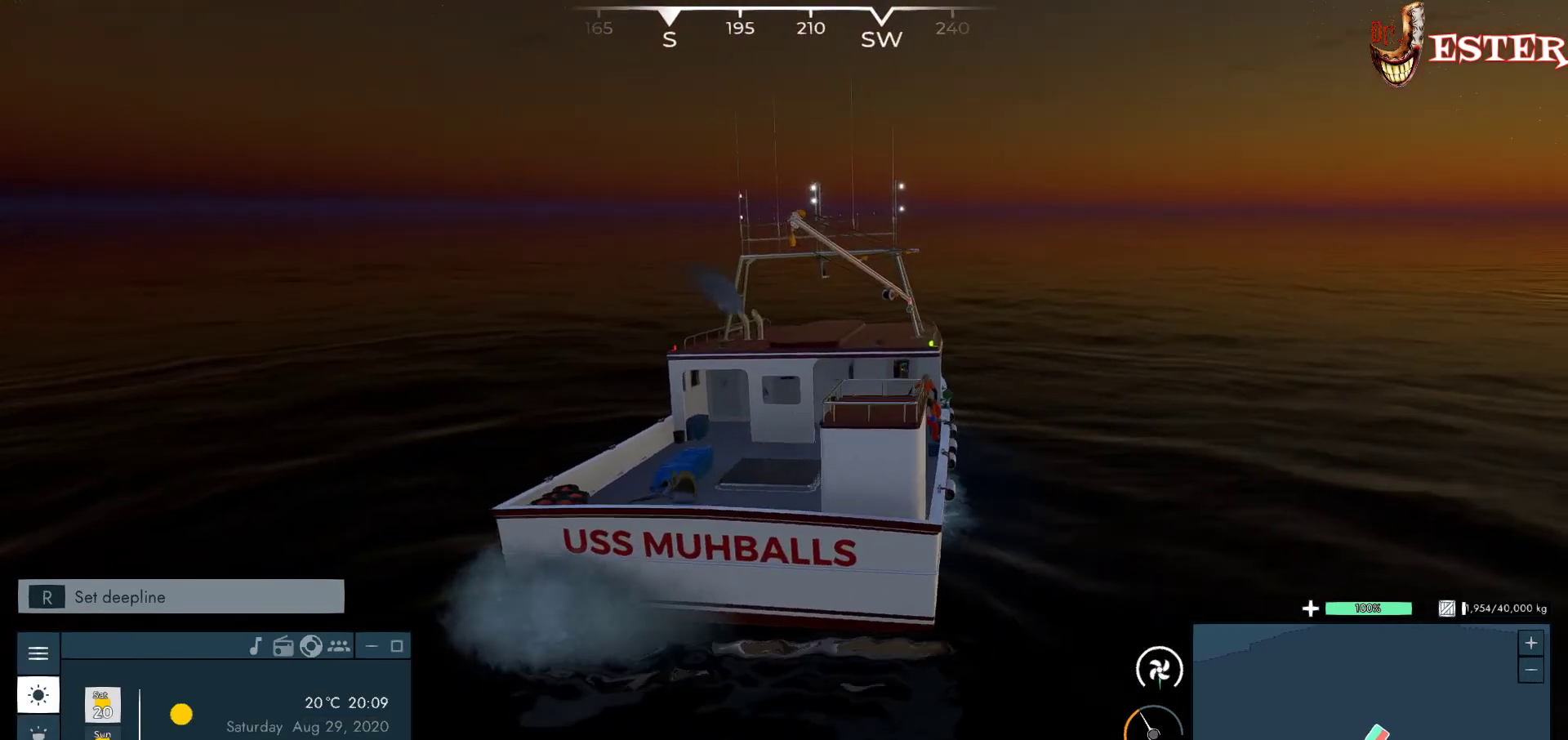
{"keys": [], "mouse": ["left"], "events": [[33, "d", "down"], [367, "d", "up"]]}
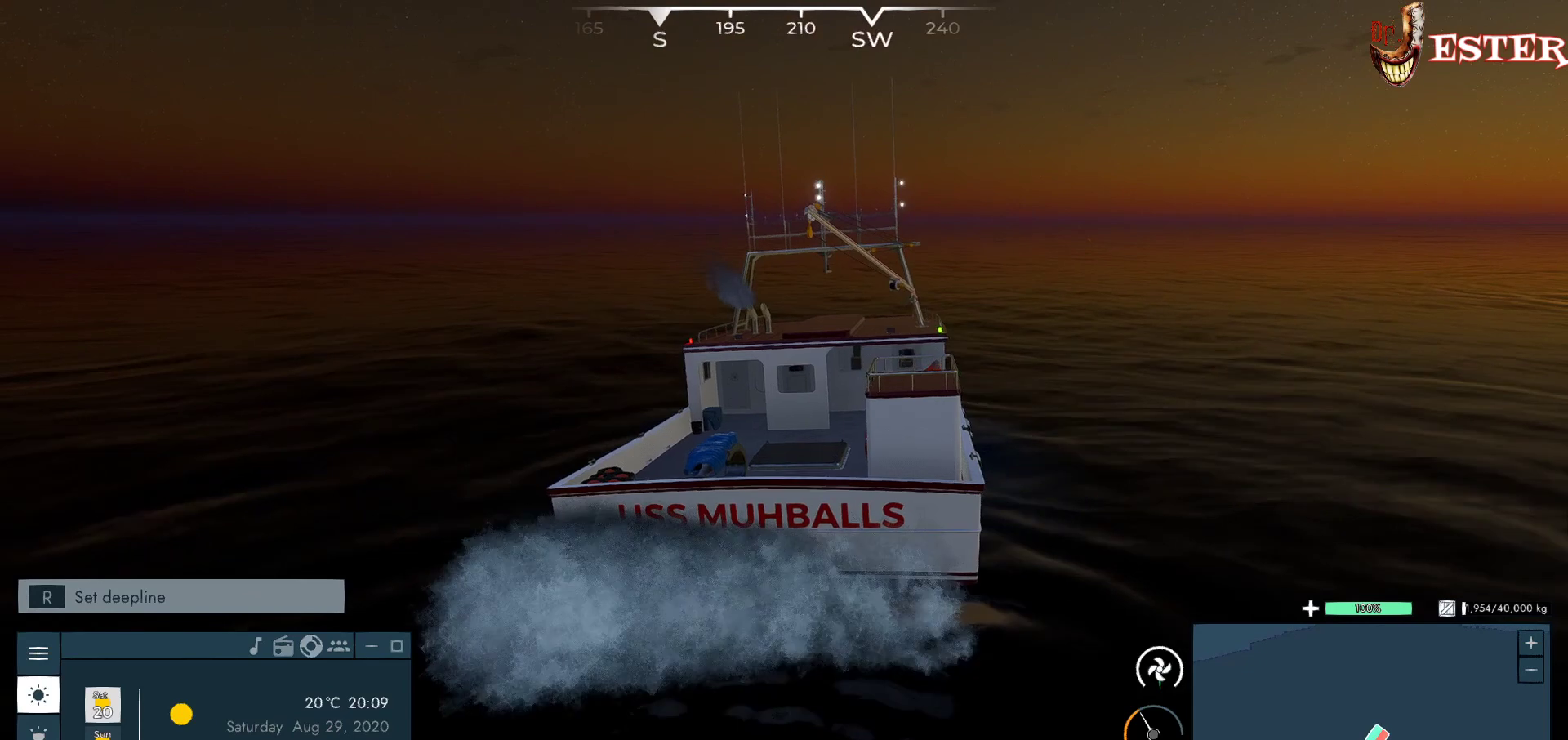
{"keys": ["d"], "mouse": ["left"], "events": [[33, "d", "down"]]}
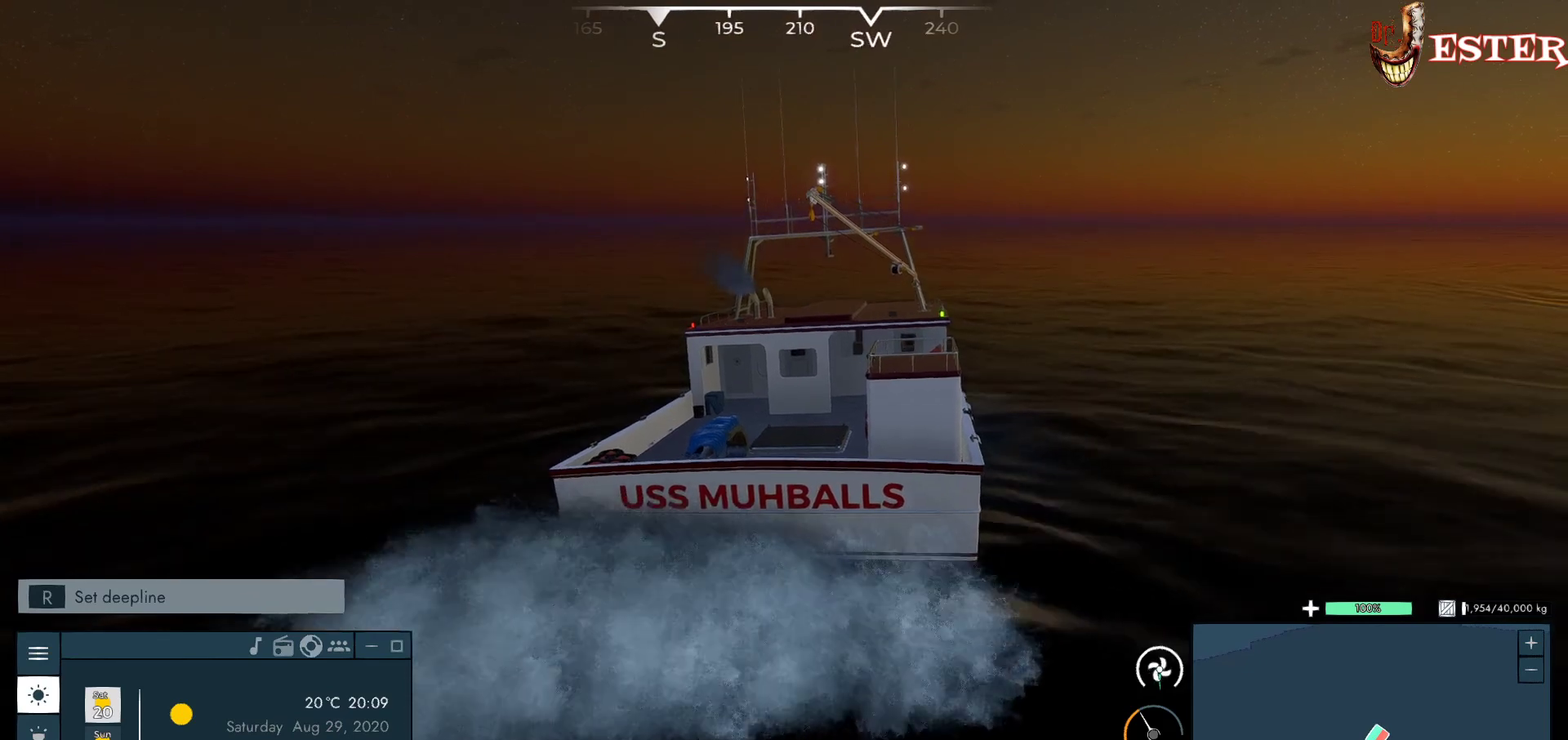
{"keys": ["d"], "mouse": ["left"], "events": []}
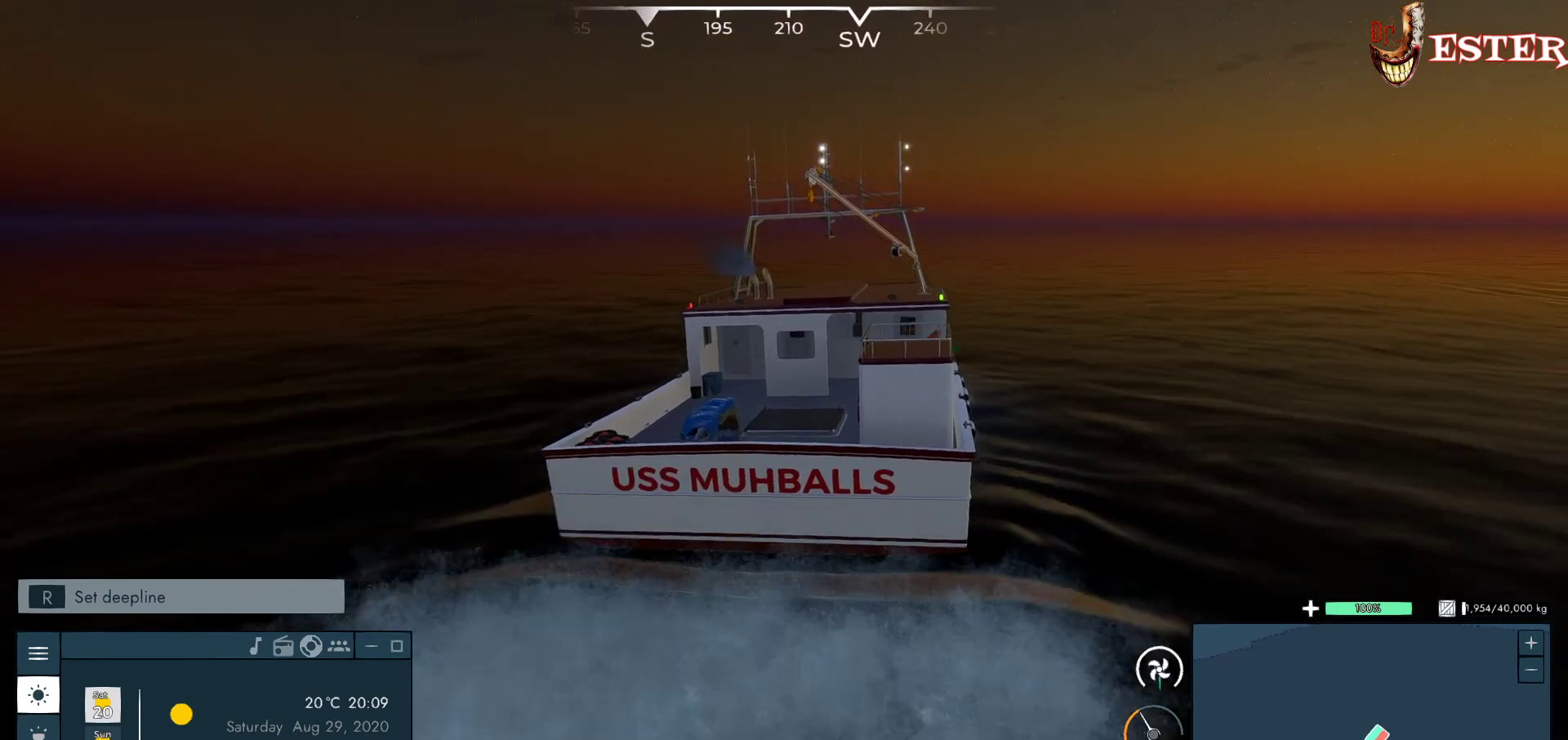
{"keys": ["w"], "mouse": [], "events": [[67, "mouse_left", "up"], [300, "d", "up"], [300, "w", "down"]]}
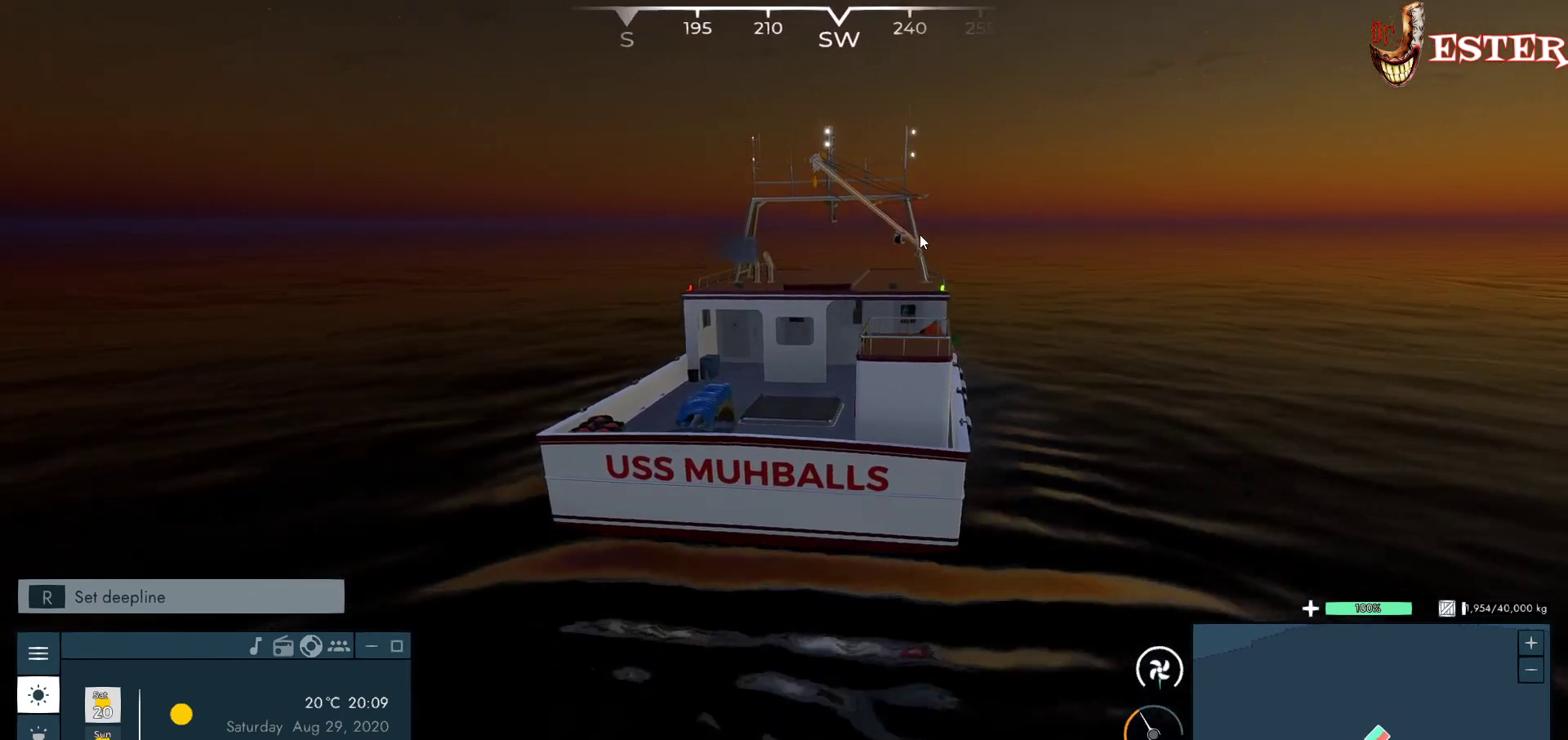
{"keys": ["a", "w"], "mouse": [], "events": [[200, "a", "down"]]}
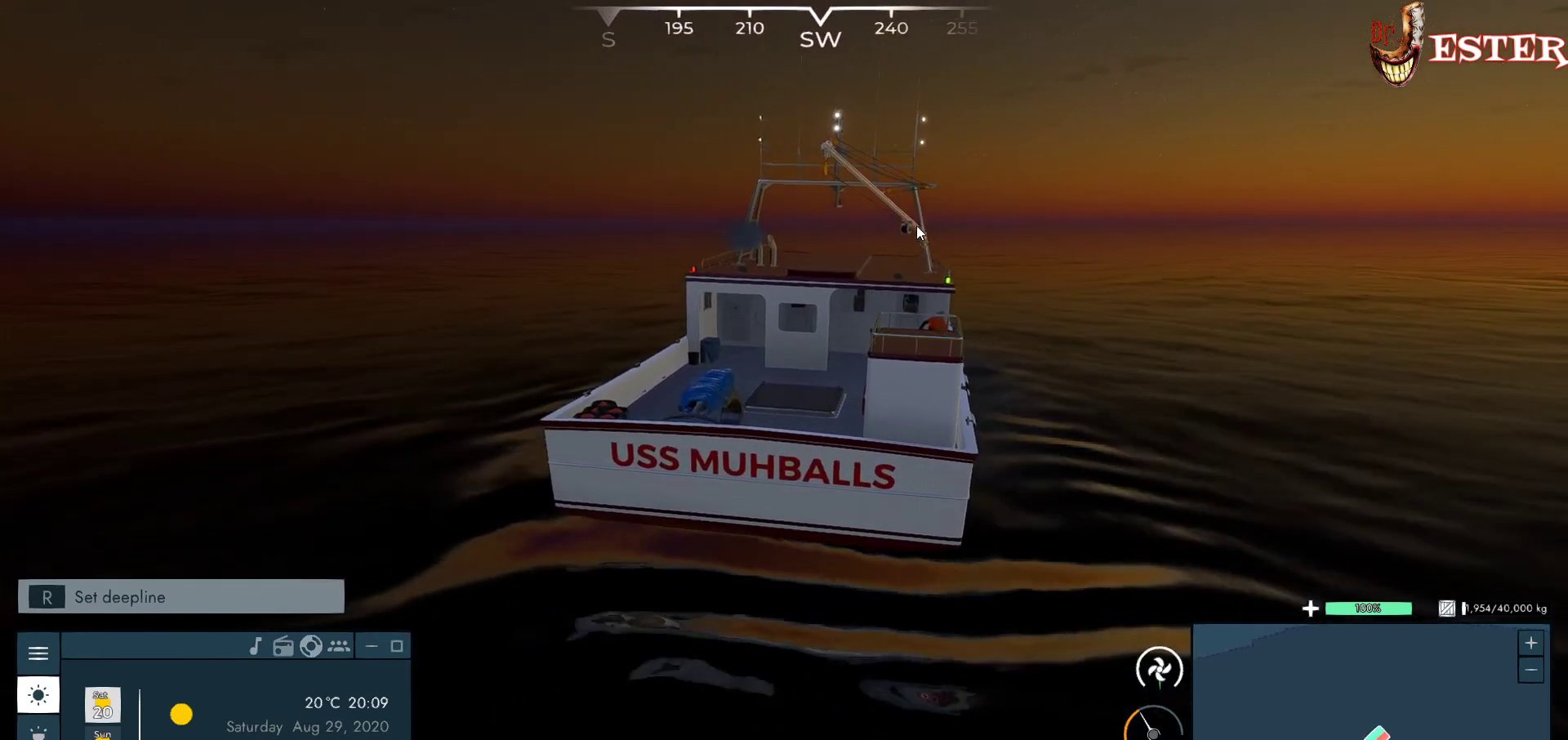
{"keys": [], "mouse": [], "events": [[200, "a", "up"], [300, "w", "up"]]}
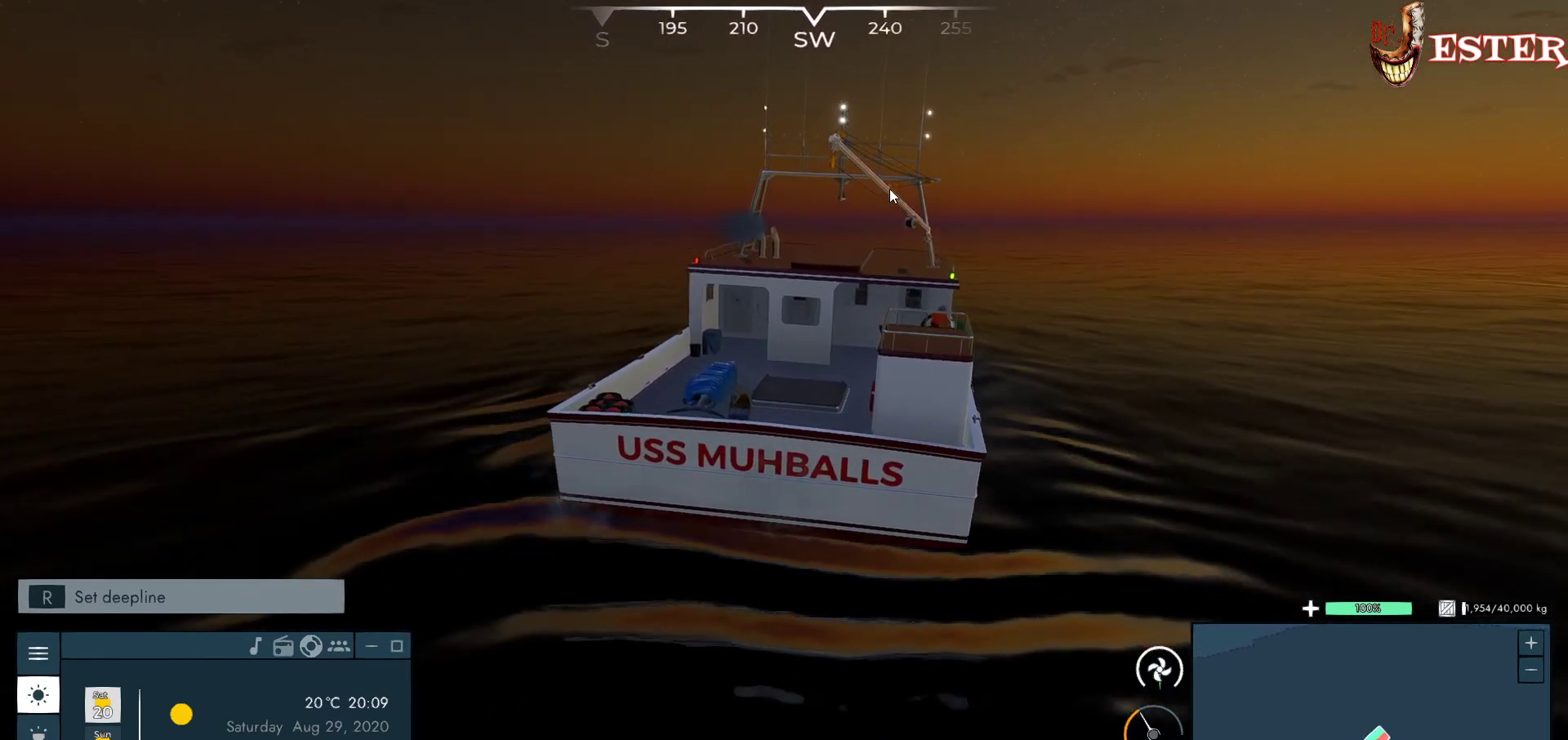
{"keys": [], "mouse": [], "events": []}
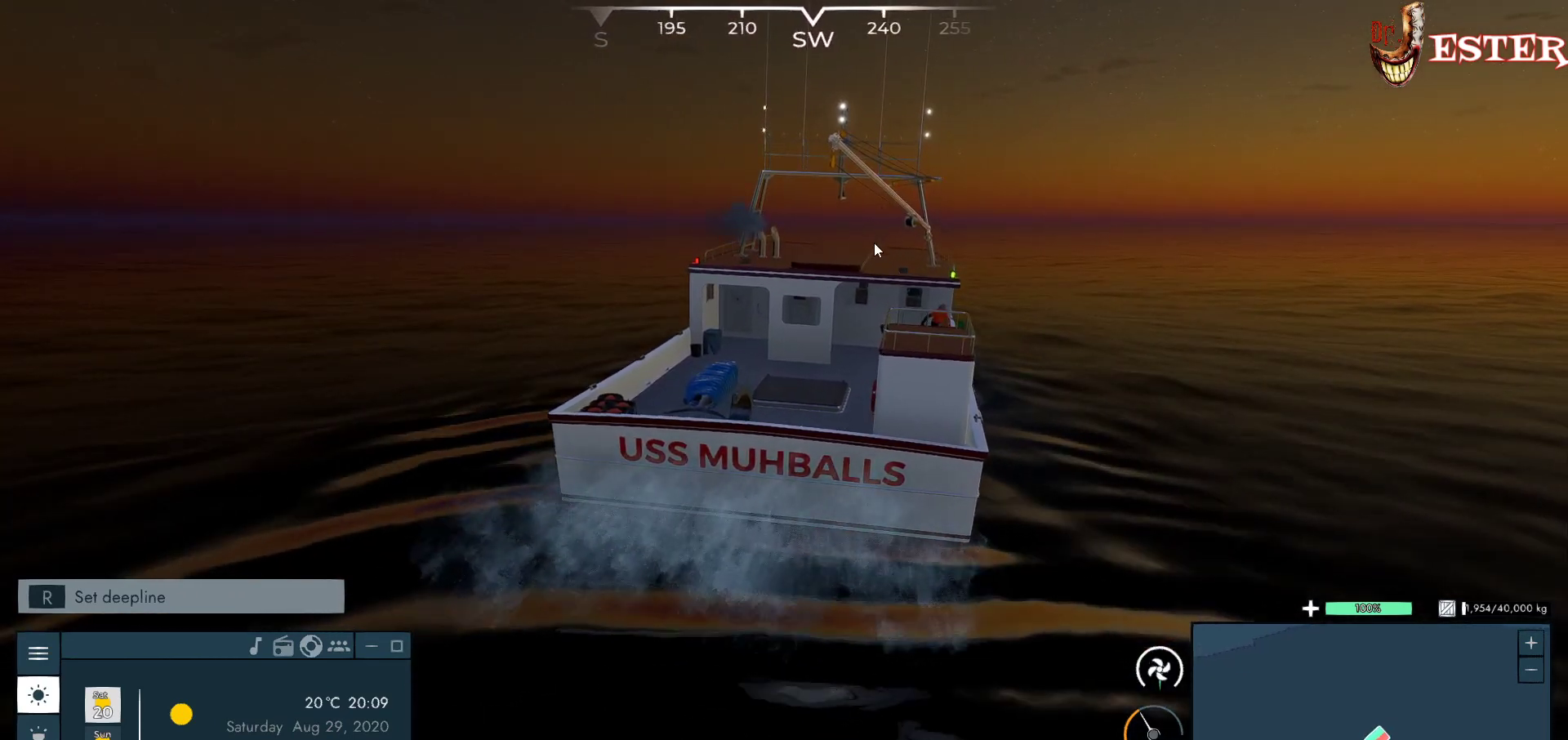
{"keys": ["w"], "mouse": [], "events": [[333, "w", "down"]]}
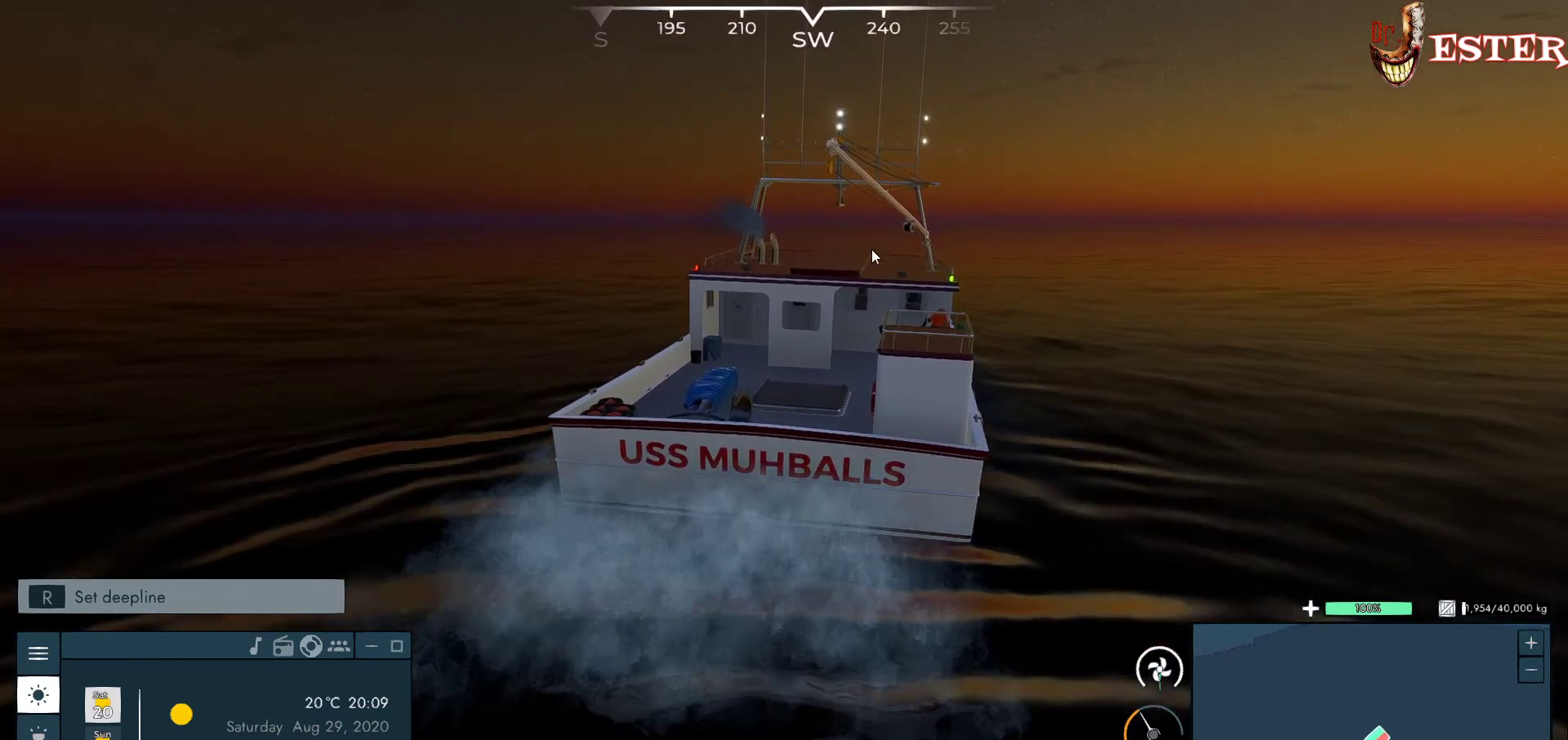
{"keys": ["w"], "mouse": [], "events": []}
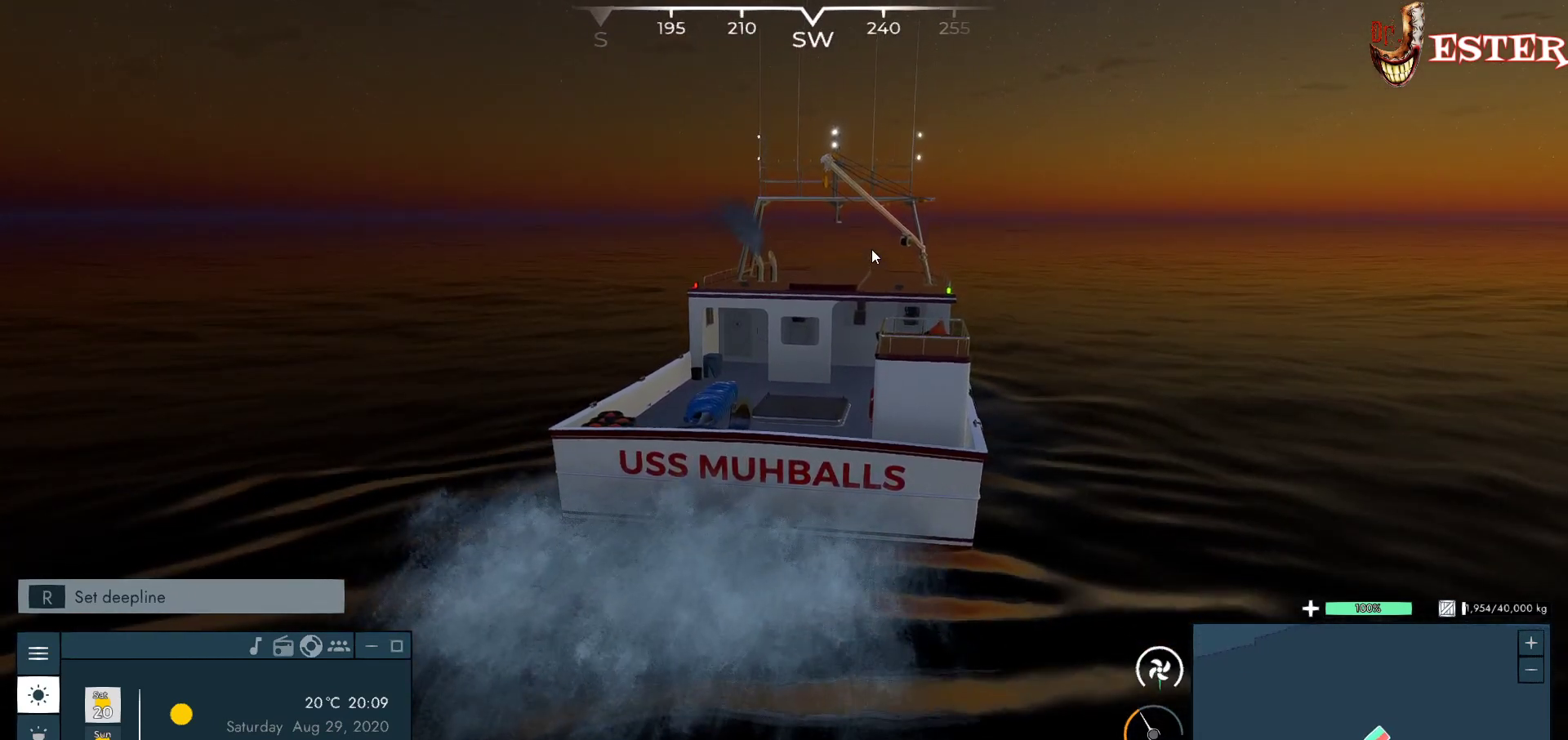
{"keys": ["w"], "mouse": [], "events": []}
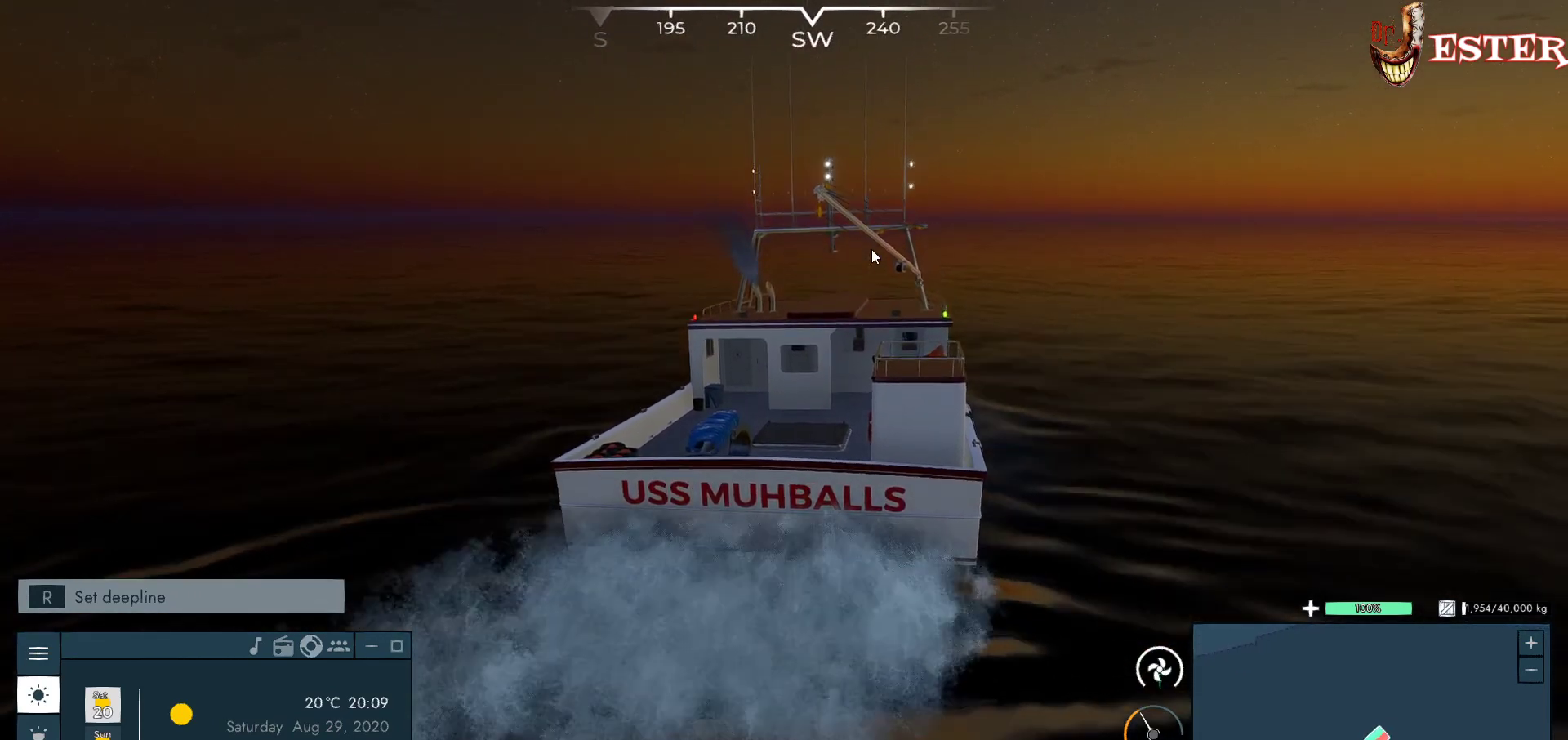
{"keys": ["w"], "mouse": [], "events": []}
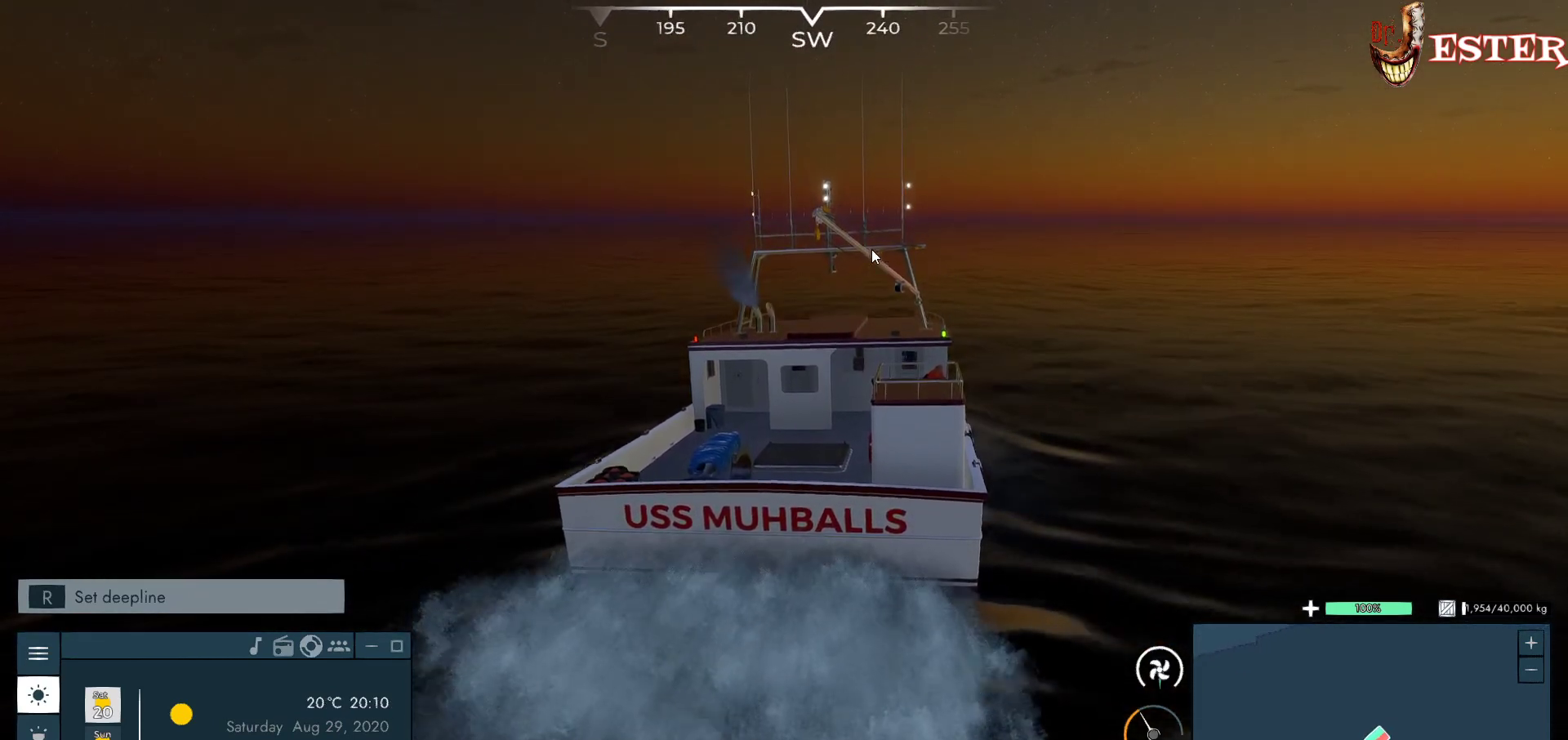
{"keys": ["w"], "mouse": [], "events": []}
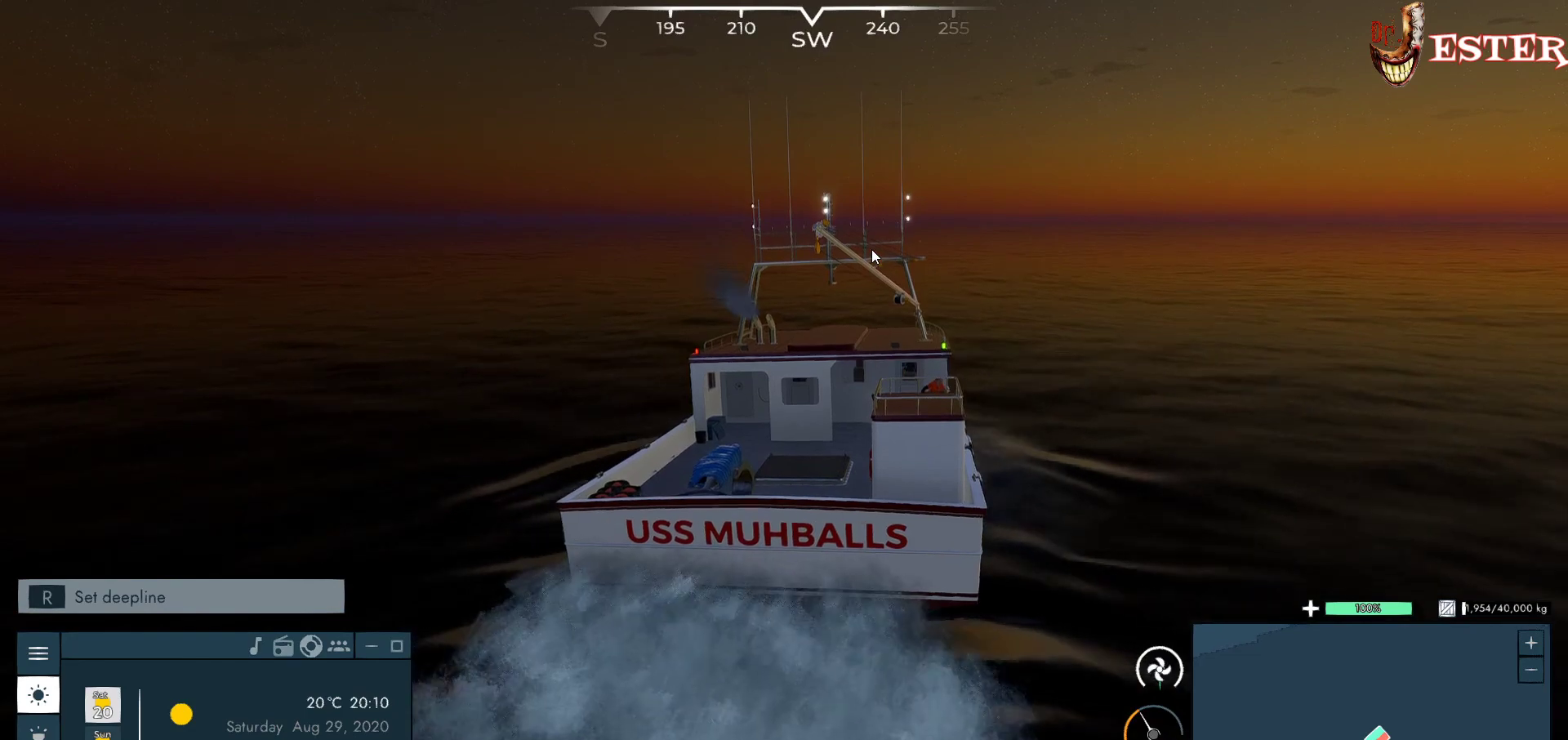
{"keys": [], "mouse": [], "events": [[133, "w", "up"]]}